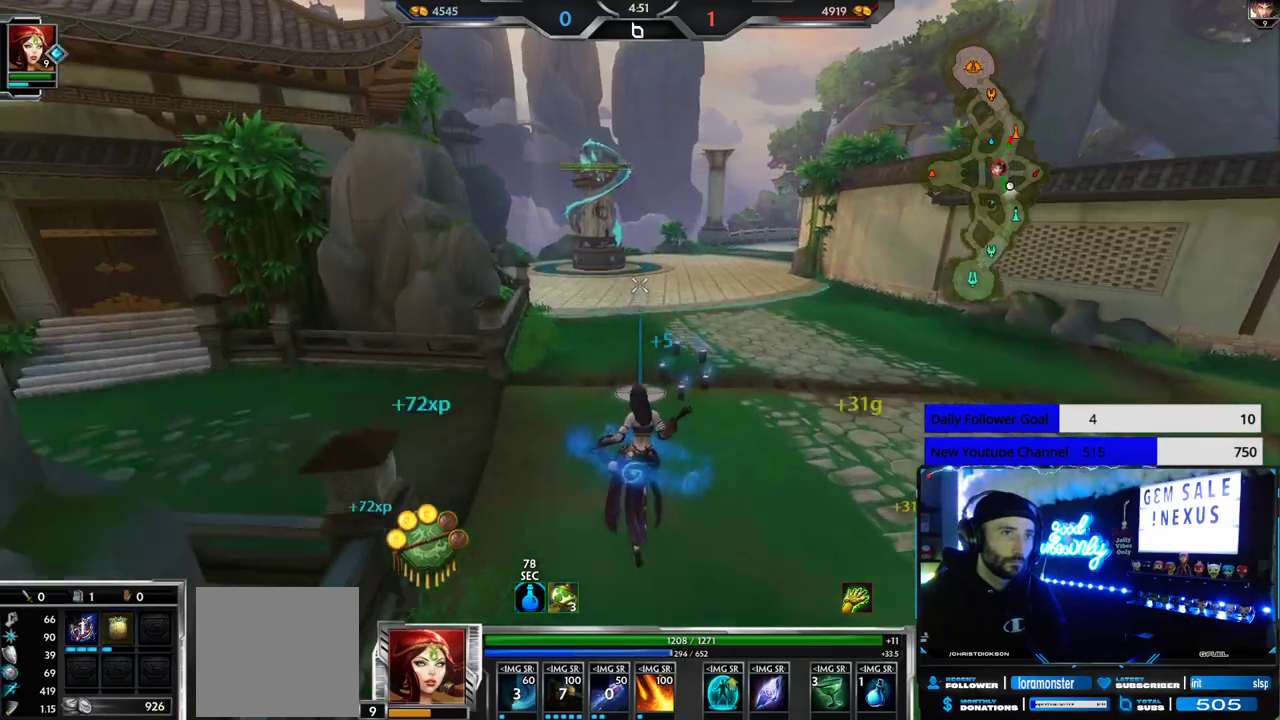
Gameplay with a controller (Xbox layout); each line is a JSON object with the inputs held at the frame after it. "events" lists button and stick changes between this image and that frame as [ms after this image, input, new state], when the widget could be followed in between.
{"buttons": [], "left_stick": "up", "right_stick": "center", "events": []}
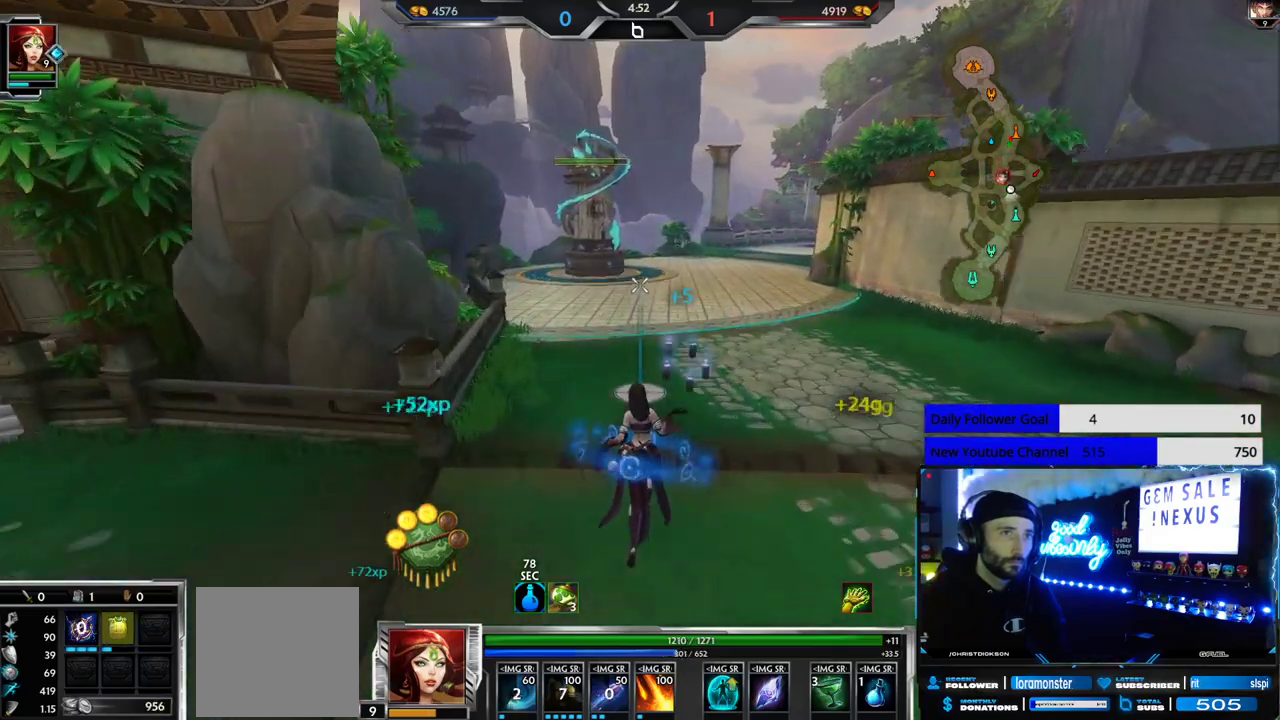
{"buttons": [], "left_stick": "up", "right_stick": "center", "events": []}
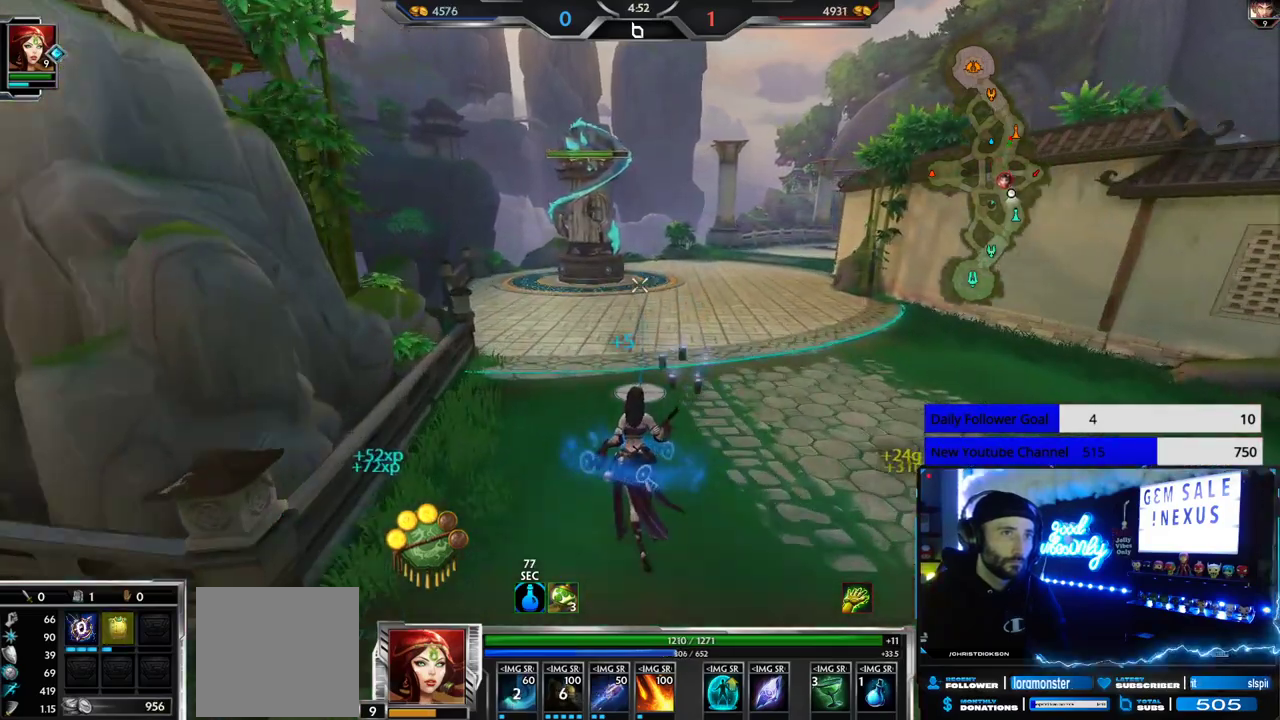
{"buttons": [], "left_stick": "up", "right_stick": "center", "events": []}
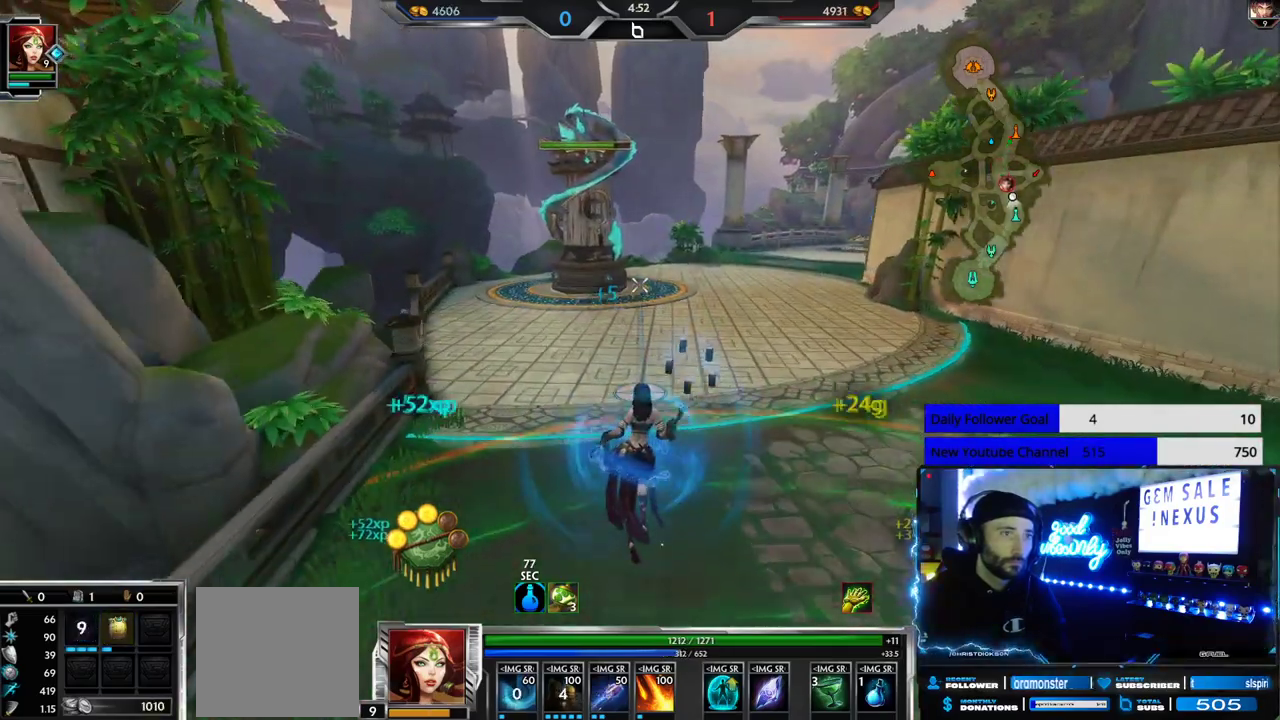
{"buttons": [], "left_stick": "up", "right_stick": "center", "events": []}
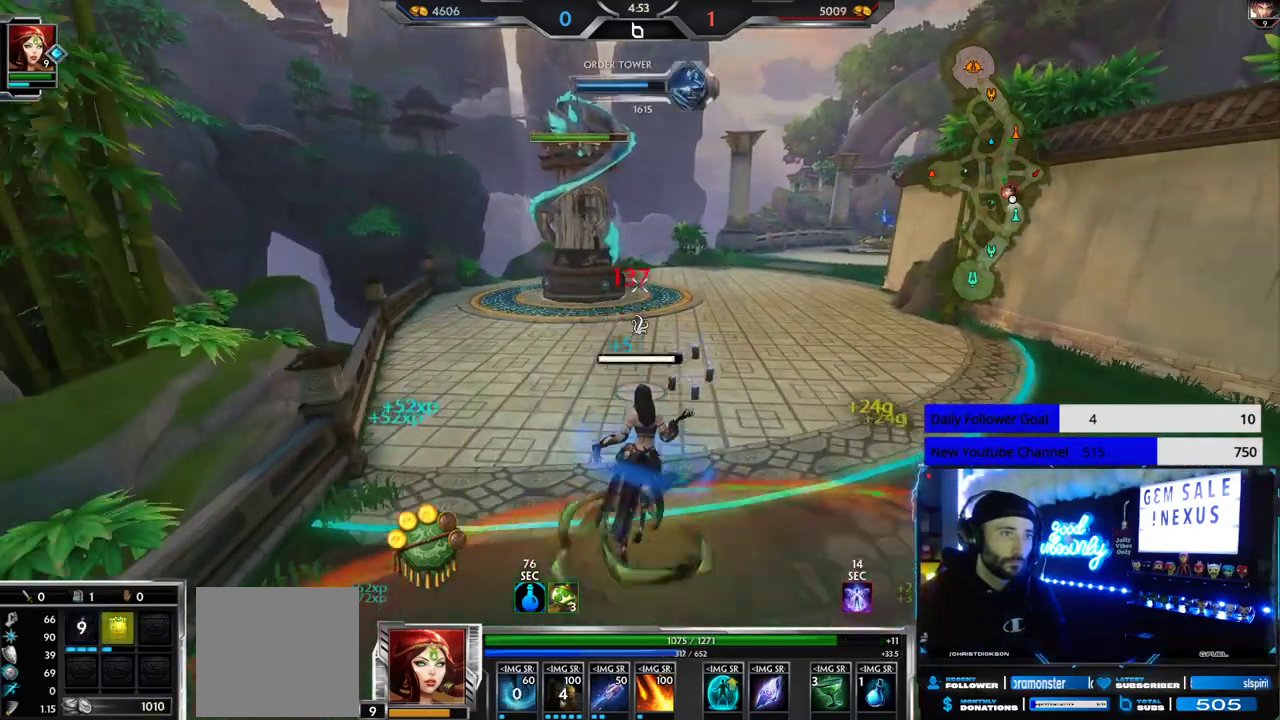
{"buttons": [], "left_stick": "up", "right_stick": "center", "events": []}
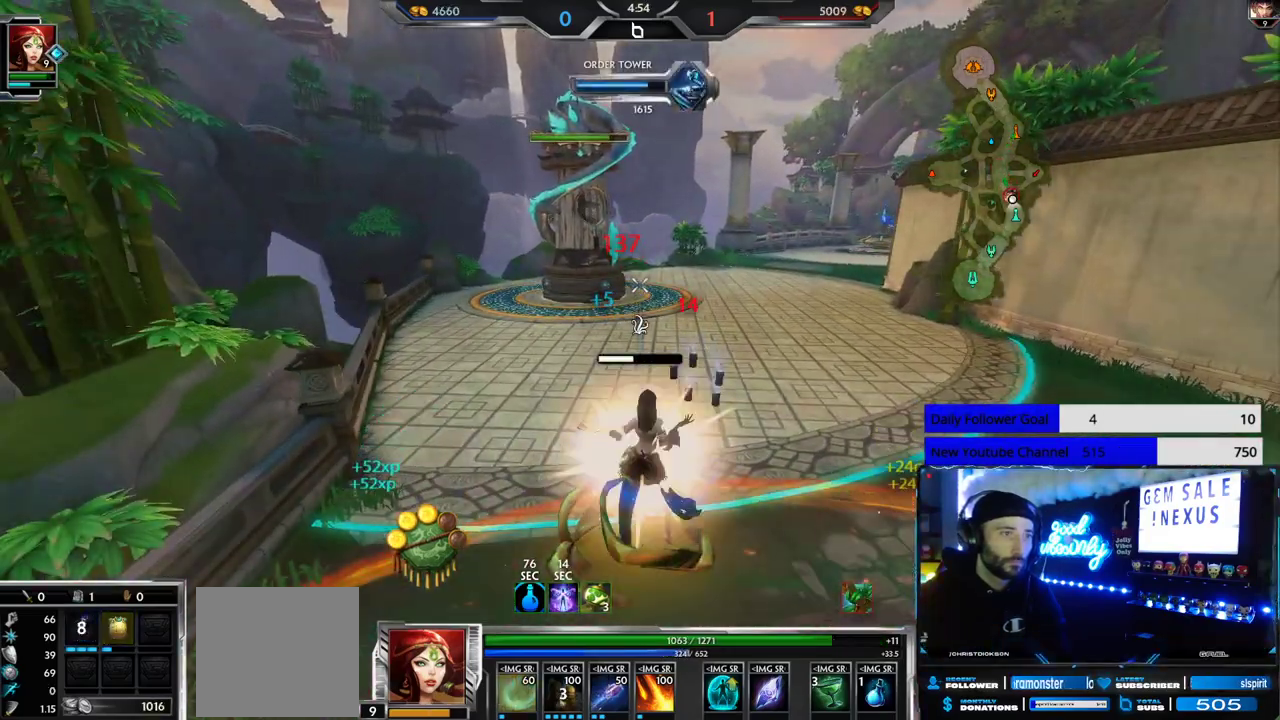
{"buttons": [], "left_stick": "up", "right_stick": "center", "events": []}
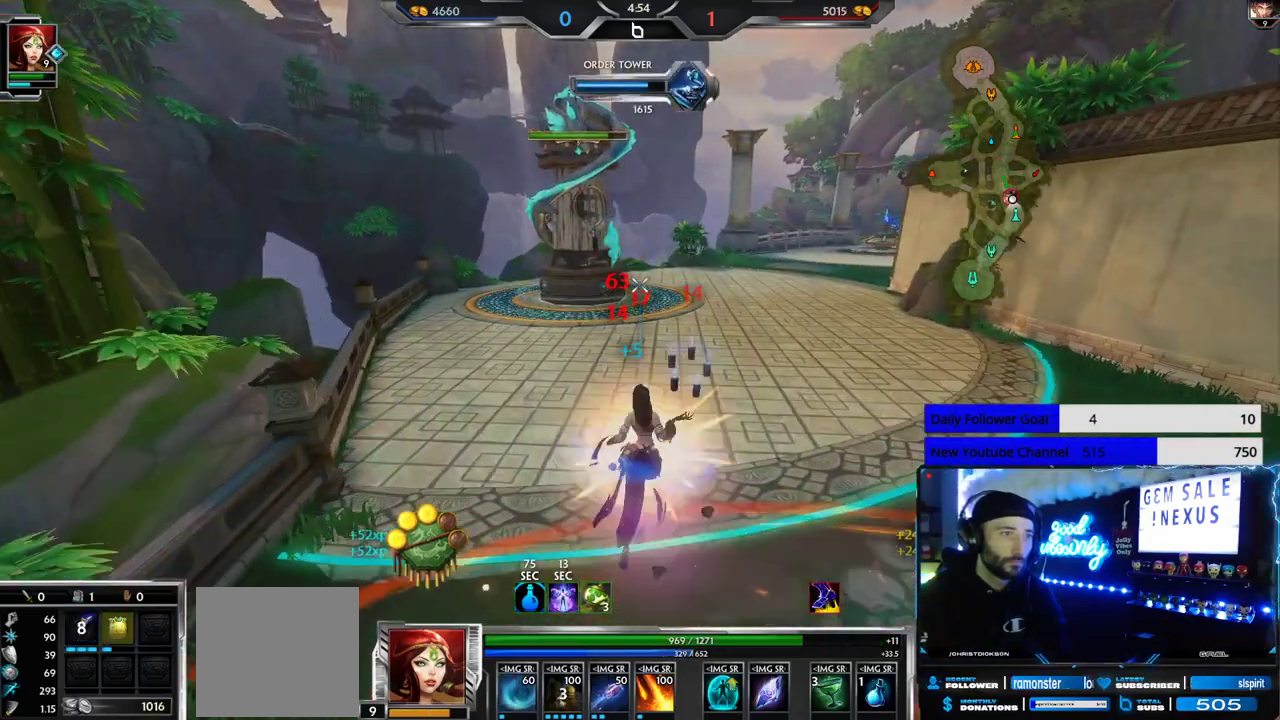
{"buttons": ["L2"], "left_stick": "up-right", "right_stick": "right", "events": [[50, "right_stick", "right"], [200, "left_stick", "up-right"], [483, "L2", "down"]]}
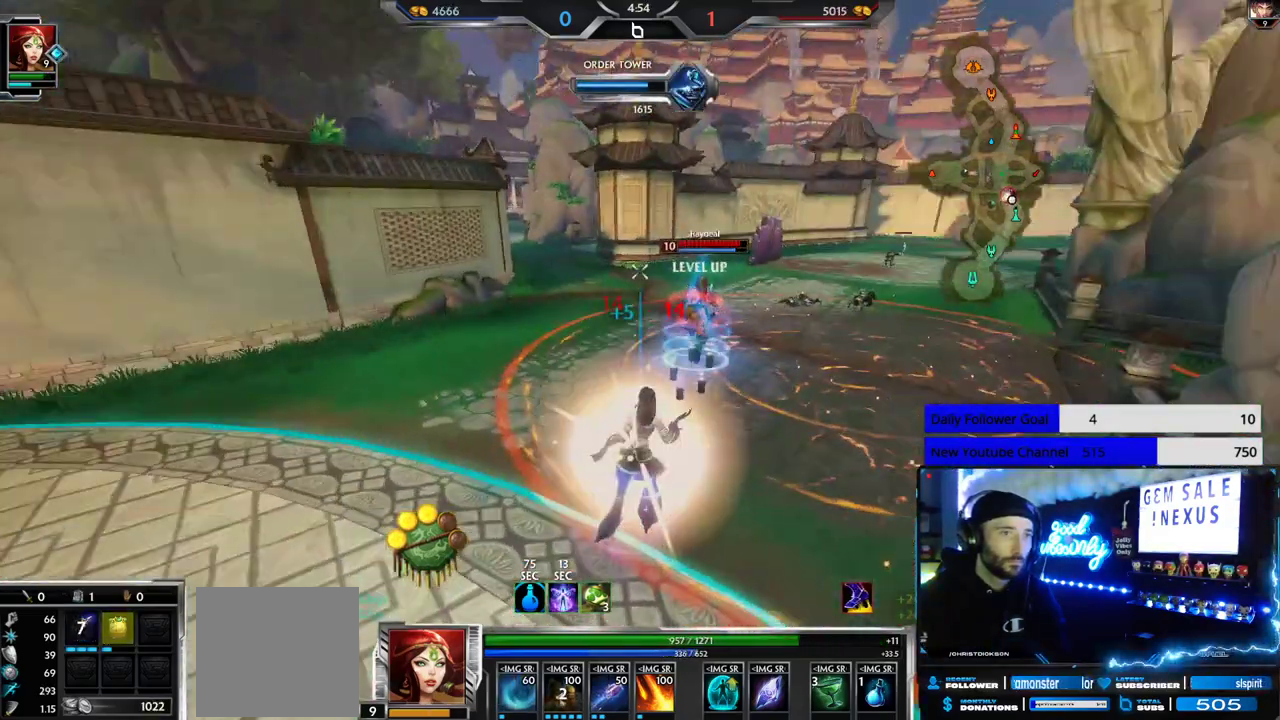
{"buttons": ["R2"], "left_stick": "up", "right_stick": "center", "events": [[100, "left_stick", "up"], [117, "L2", "up"], [117, "right_stick", "center"], [400, "R2", "down"]]}
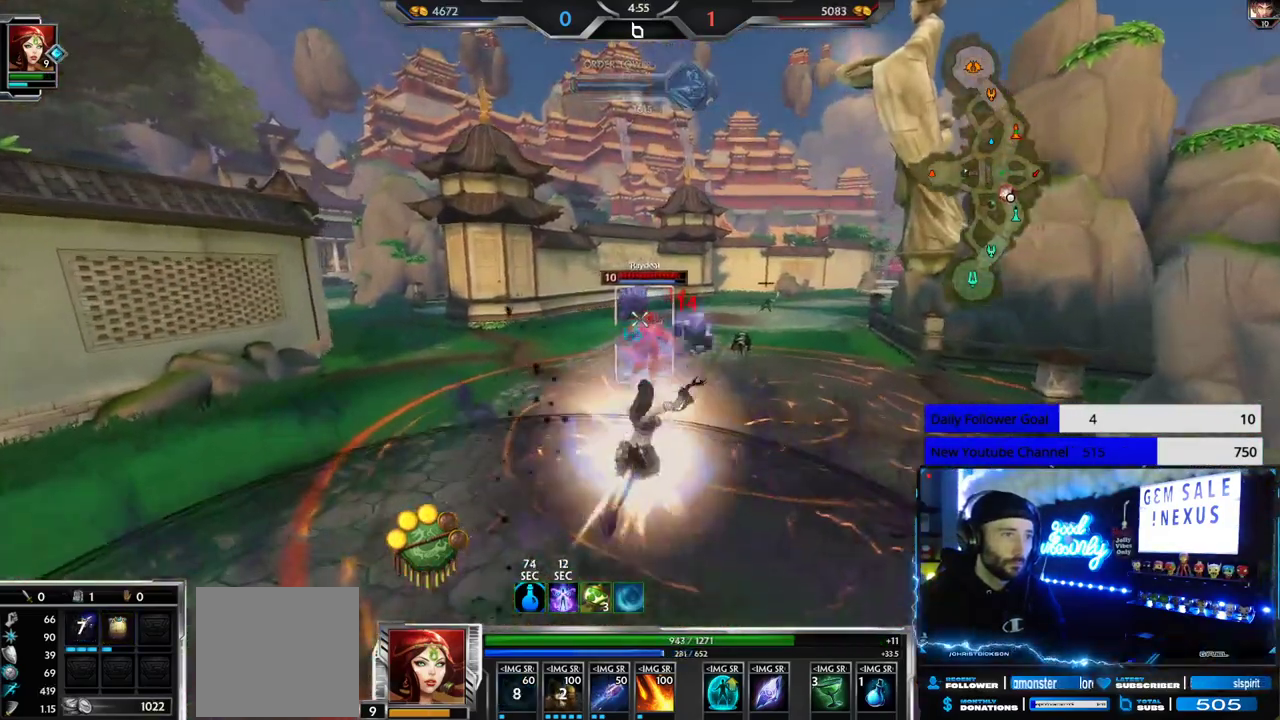
{"buttons": [], "left_stick": "up", "right_stick": "center", "events": [[17, "right_stick", "right"], [83, "right_stick", "center"], [100, "R2", "up"]]}
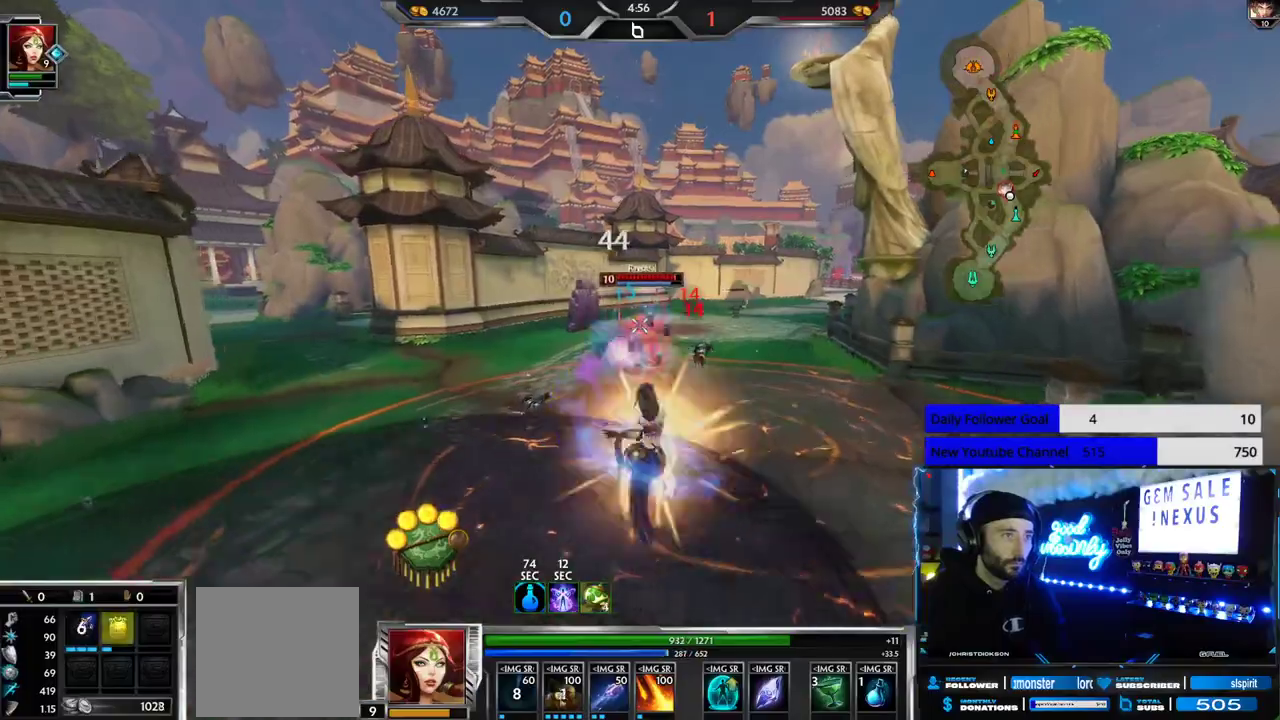
{"buttons": [], "left_stick": "up", "right_stick": "center", "events": [[17, "right_stick", "right"], [167, "right_stick", "center"]]}
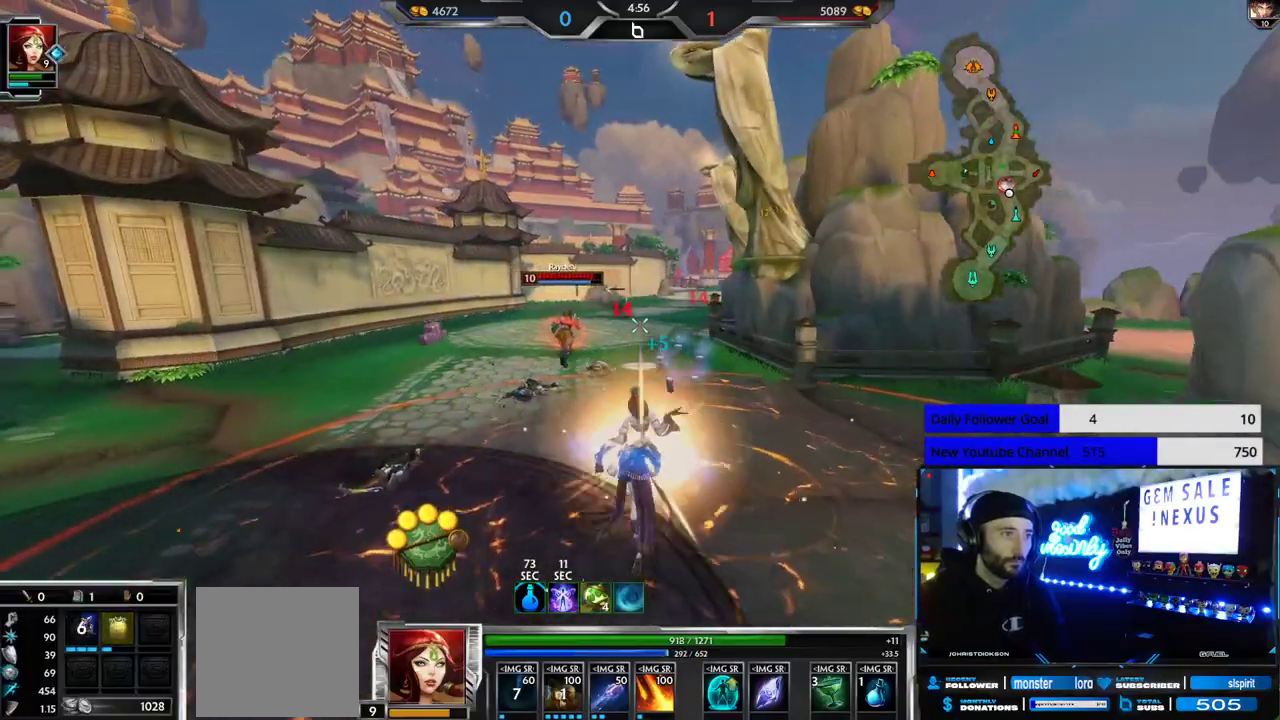
{"buttons": [], "left_stick": "up", "right_stick": "center", "events": []}
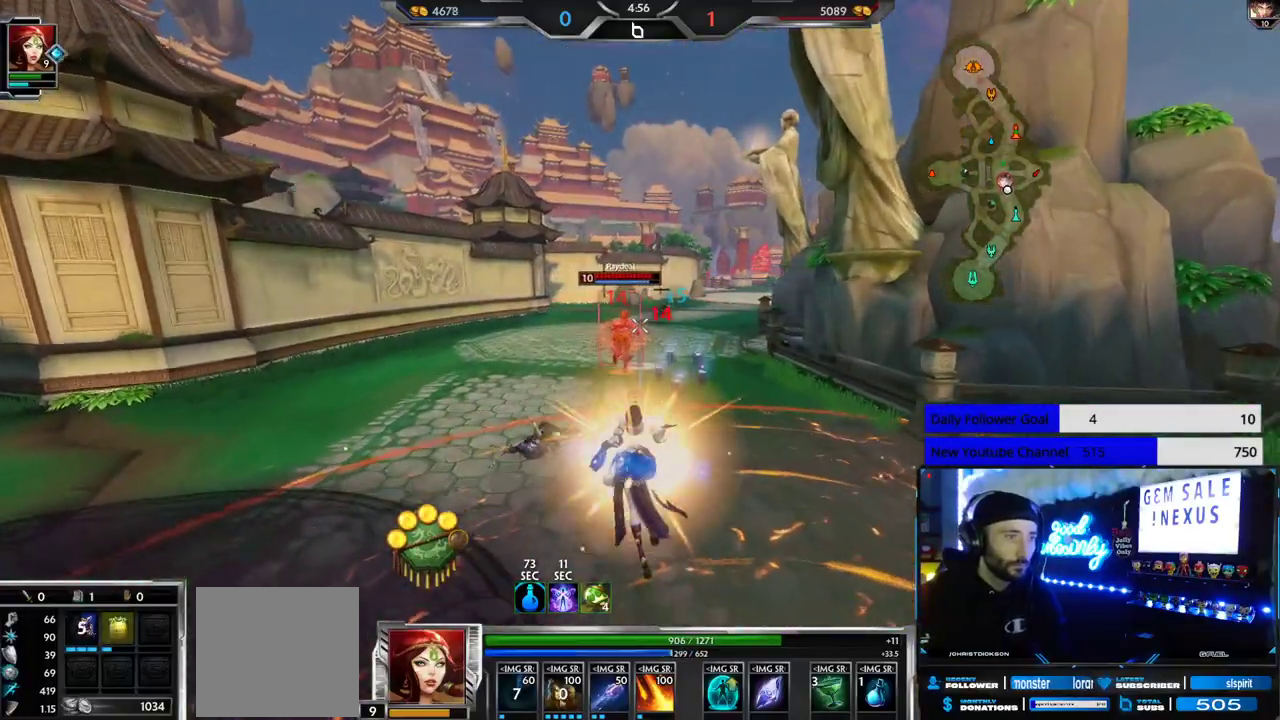
{"buttons": ["R2"], "left_stick": "up", "right_stick": "up", "events": [[300, "right_stick", "right"], [383, "right_stick", "up"], [417, "R2", "down"]]}
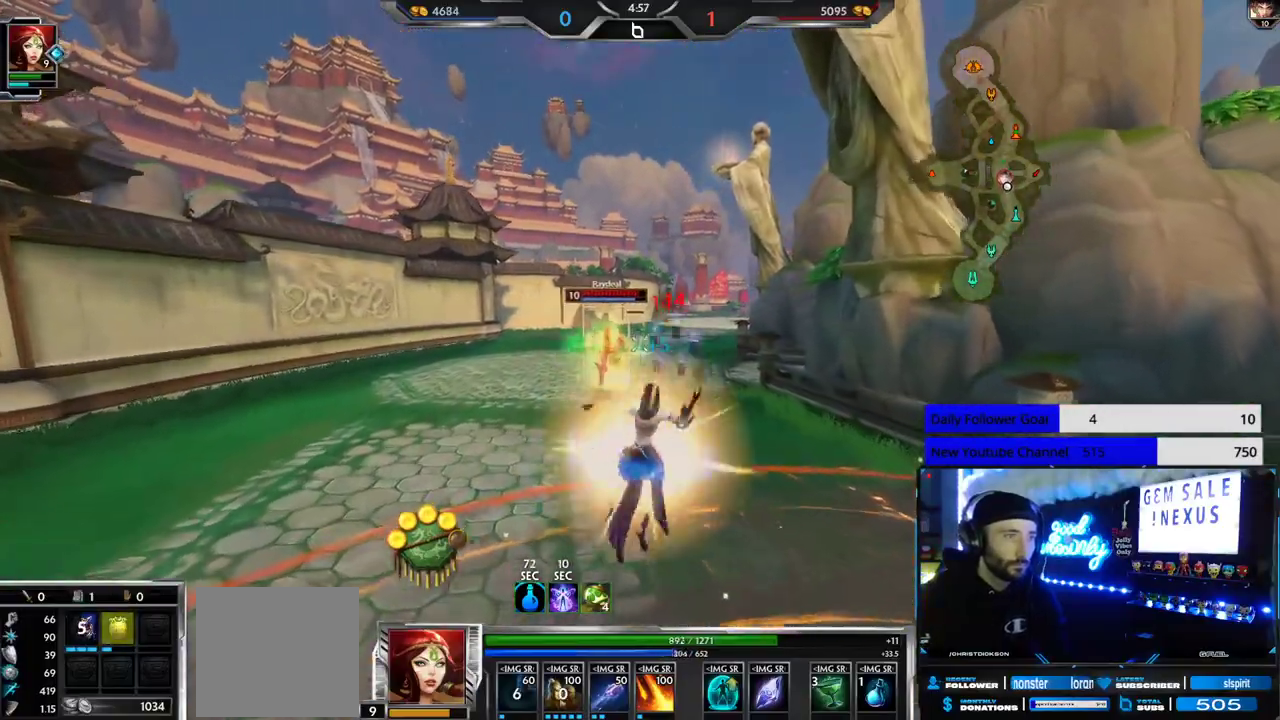
{"buttons": [], "left_stick": "up", "right_stick": "center", "events": [[50, "R2", "up"], [67, "right_stick", "center"]]}
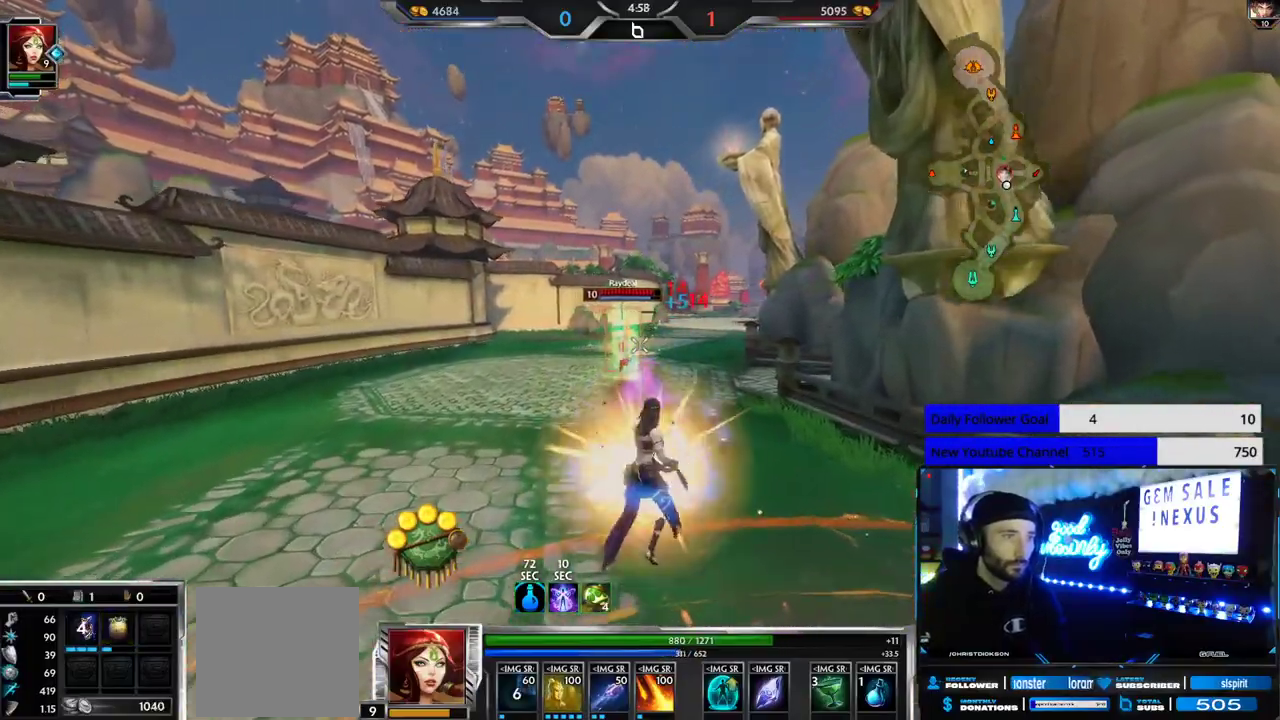
{"buttons": [], "left_stick": "up", "right_stick": "center", "events": []}
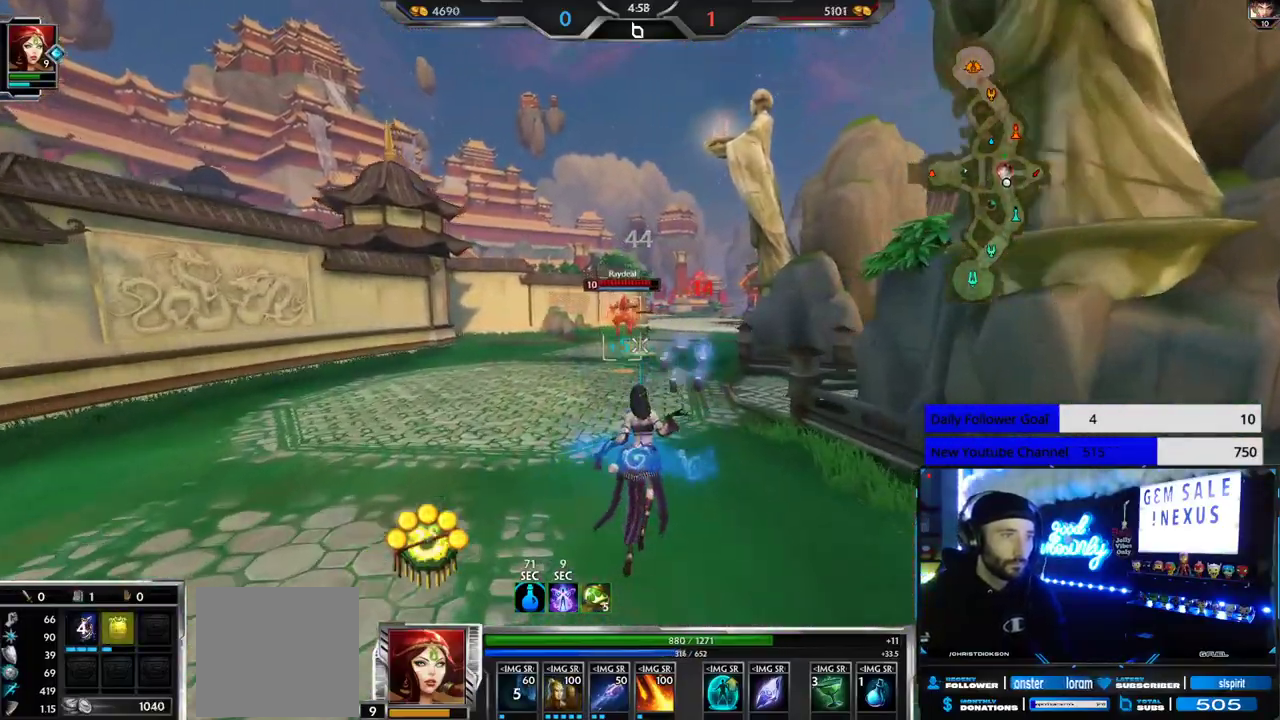
{"buttons": [], "left_stick": "up", "right_stick": "center", "events": [[67, "R1", "down"], [167, "right_stick", "up"], [183, "R1", "up"], [233, "R1", "down"], [317, "R1", "up"], [350, "right_stick", "center"]]}
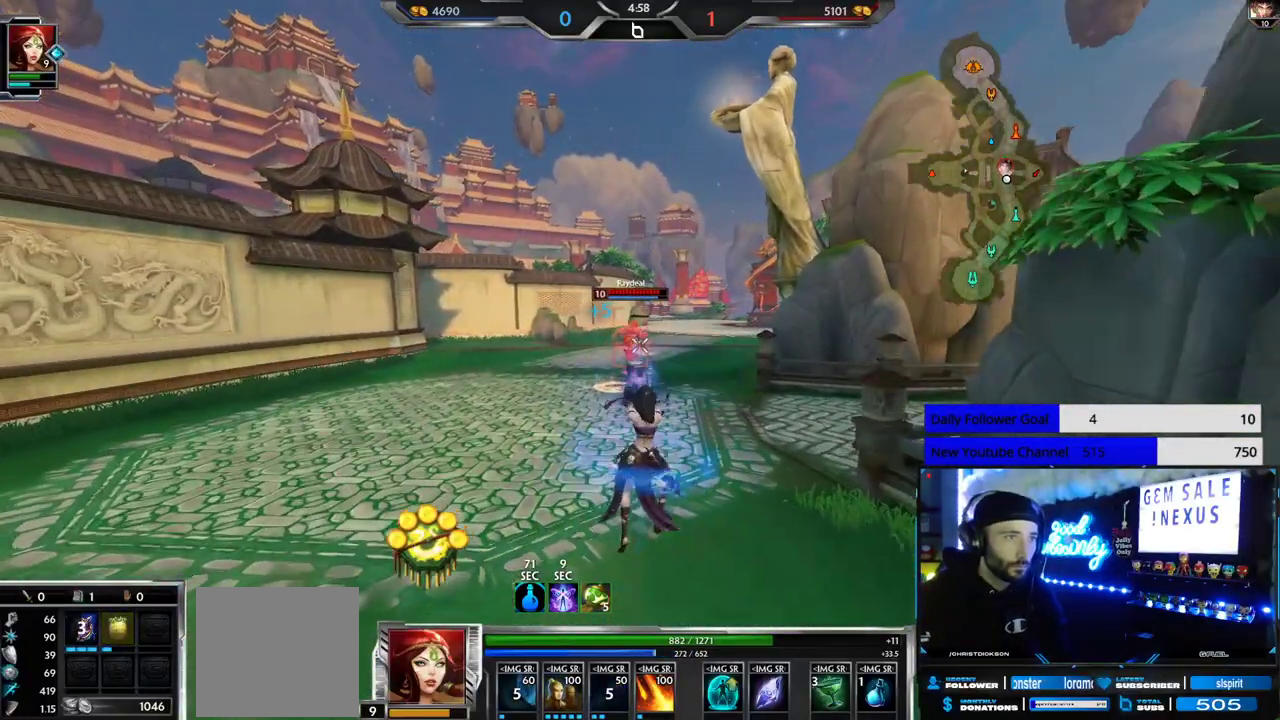
{"buttons": ["L1"], "left_stick": "up", "right_stick": "up", "events": [[467, "L1", "down"], [483, "right_stick", "up"]]}
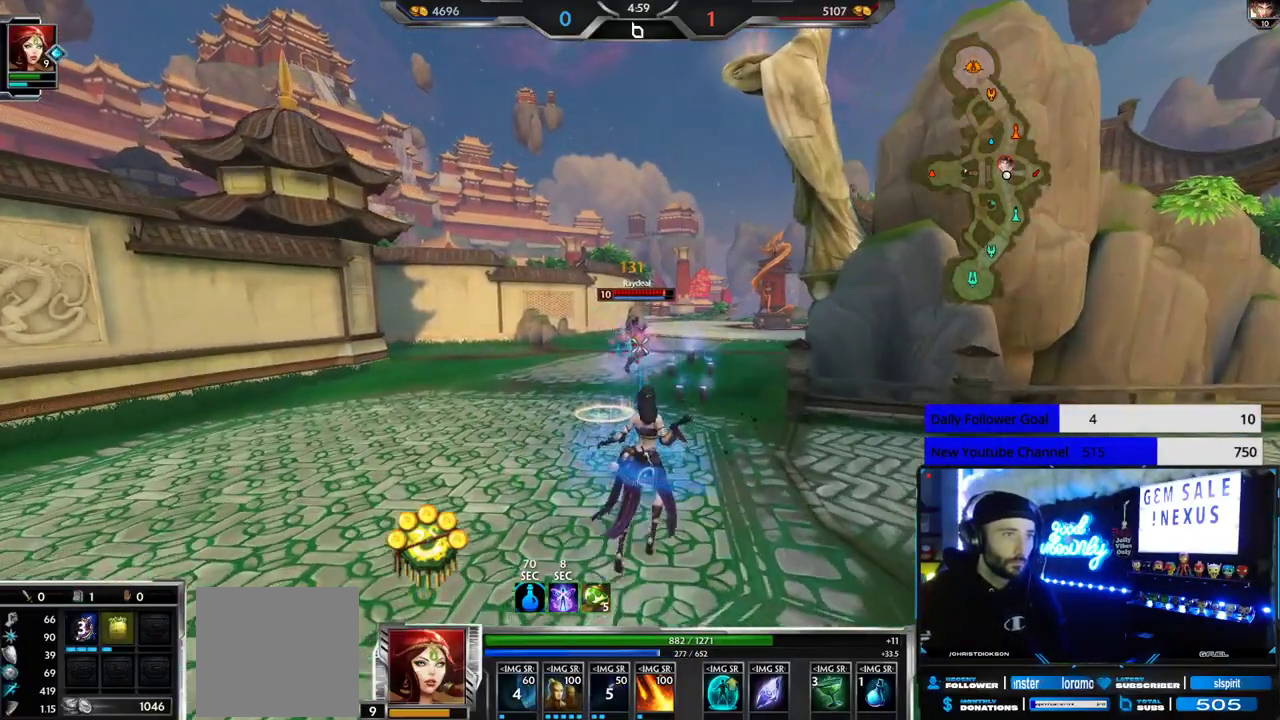
{"buttons": [], "left_stick": "left", "right_stick": "up-left", "events": [[50, "R2", "down"], [83, "L1", "up"], [200, "R2", "up"], [200, "left_stick", "left"], [350, "right_stick", "up-left"]]}
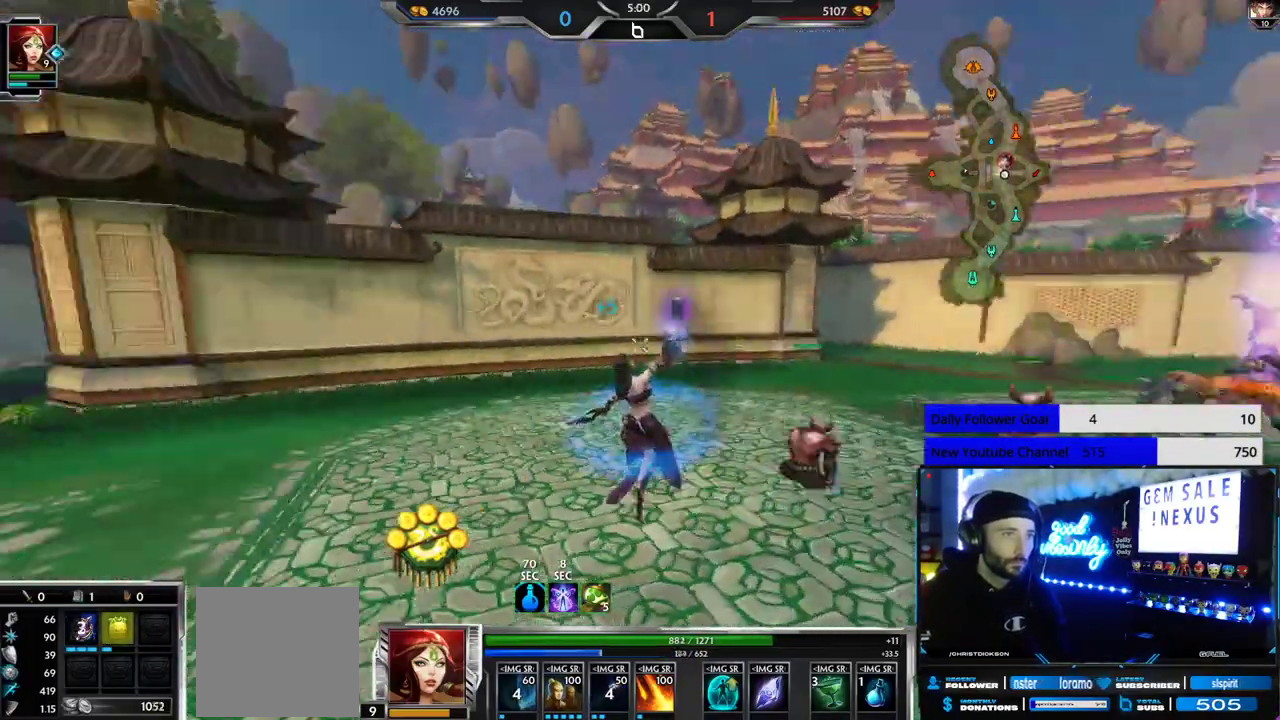
{"buttons": [], "left_stick": "up-left", "right_stick": "center", "events": [[133, "left_stick", "up-left"], [317, "right_stick", "center"]]}
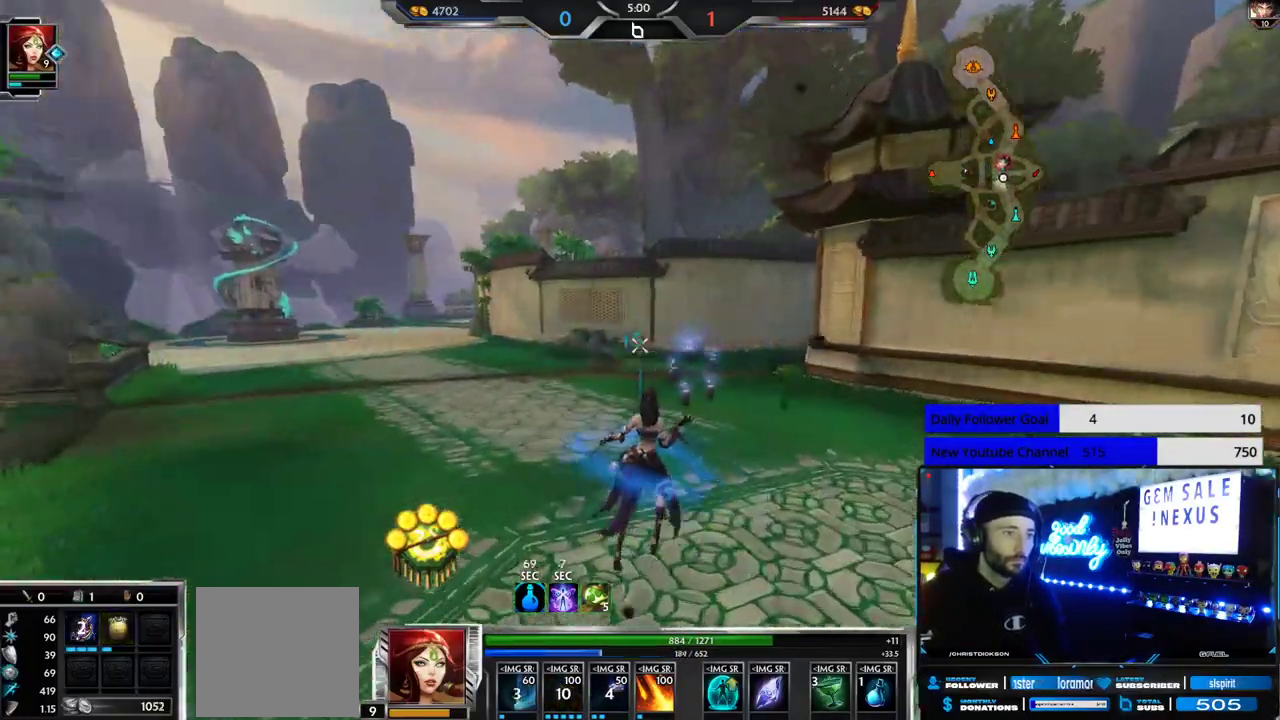
{"buttons": [], "left_stick": "up", "right_stick": "center", "events": [[50, "right_stick", "left"], [167, "right_stick", "center"], [333, "right_stick", "left"], [367, "left_stick", "up"], [483, "right_stick", "center"]]}
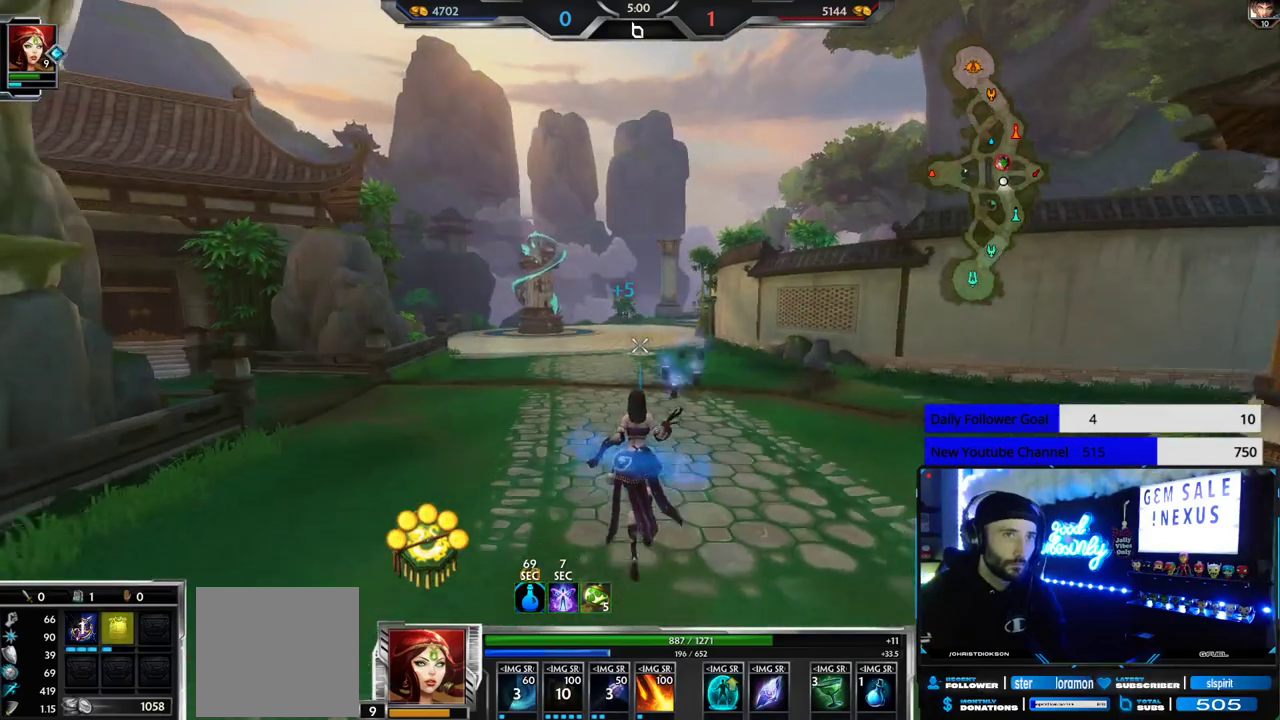
{"buttons": [], "left_stick": "up", "right_stick": "center", "events": []}
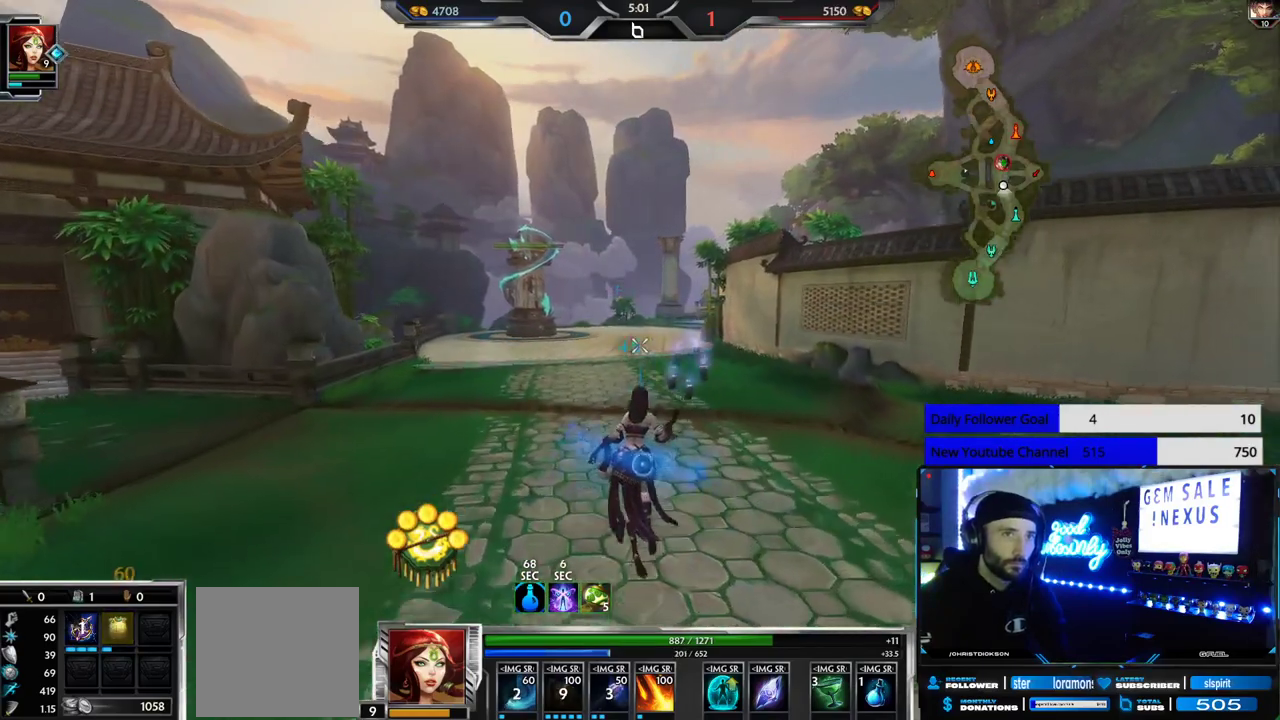
{"buttons": [], "left_stick": "right", "right_stick": "left", "events": [[83, "right_stick", "left"], [167, "left_stick", "up-right"], [267, "left_stick", "right"]]}
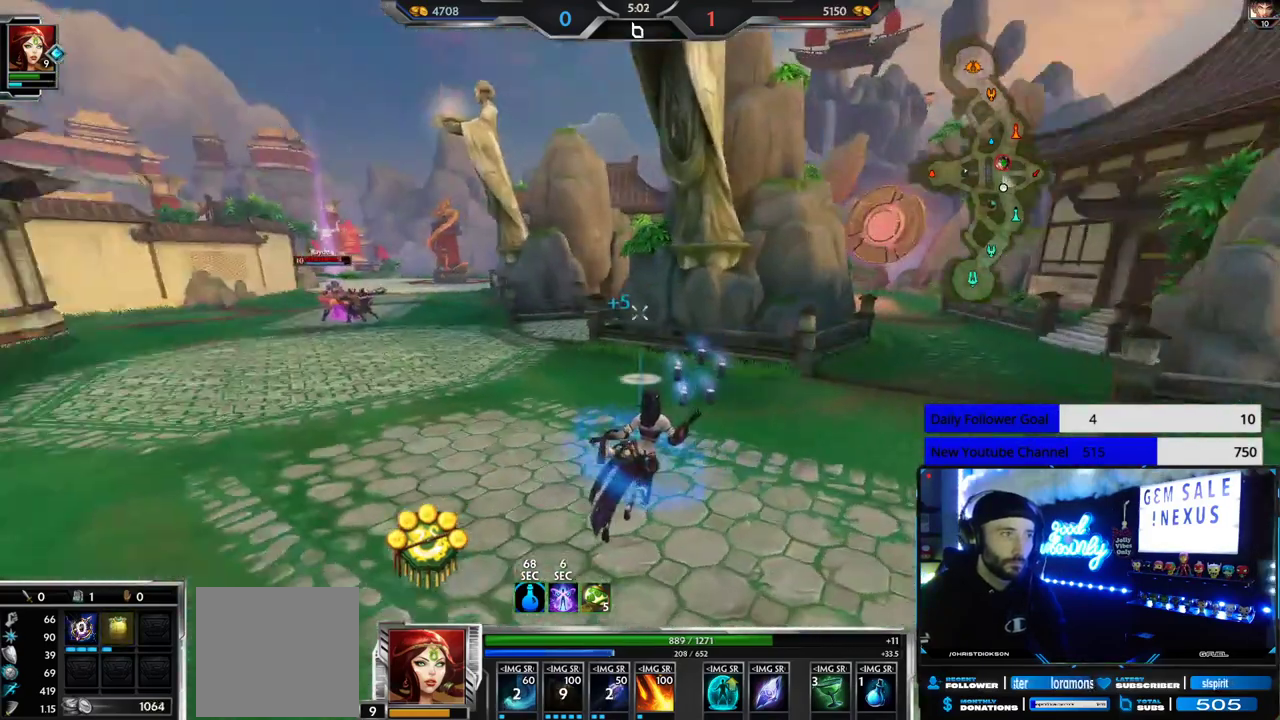
{"buttons": [], "left_stick": "down-right", "right_stick": "center", "events": [[33, "left_stick", "down-right"], [50, "right_stick", "center"]]}
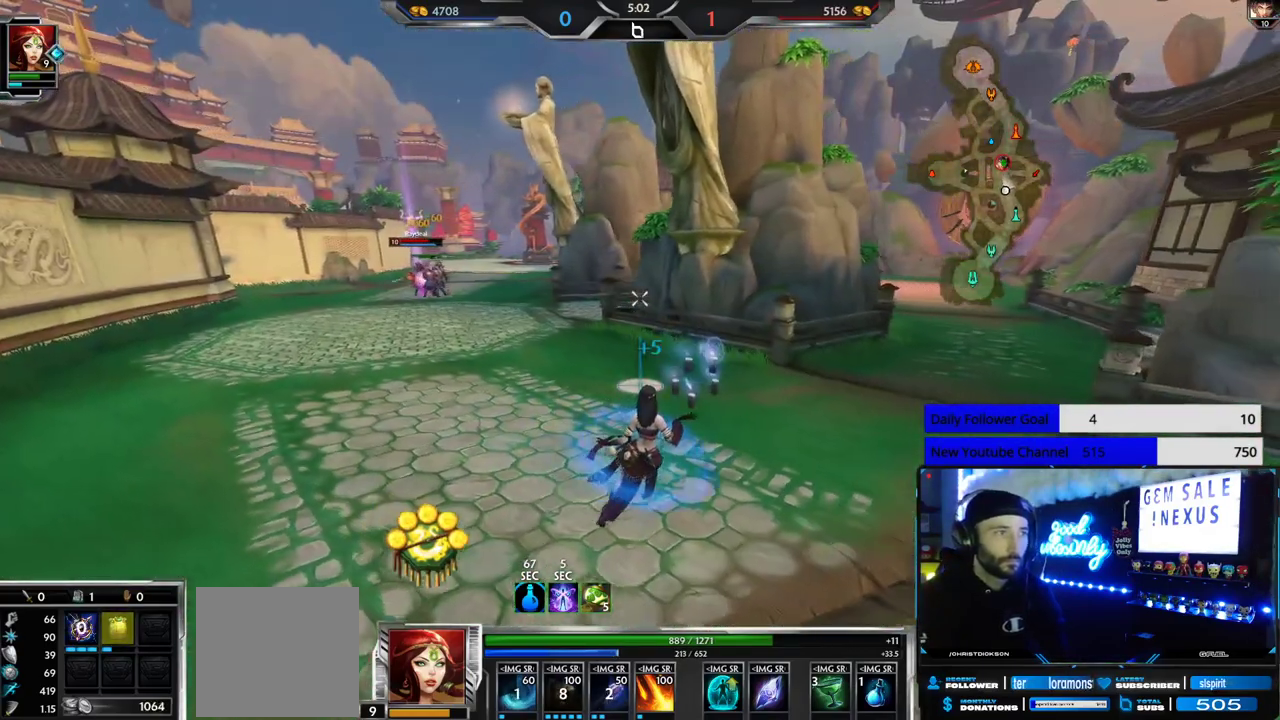
{"buttons": [], "left_stick": "down-right", "right_stick": "center", "events": []}
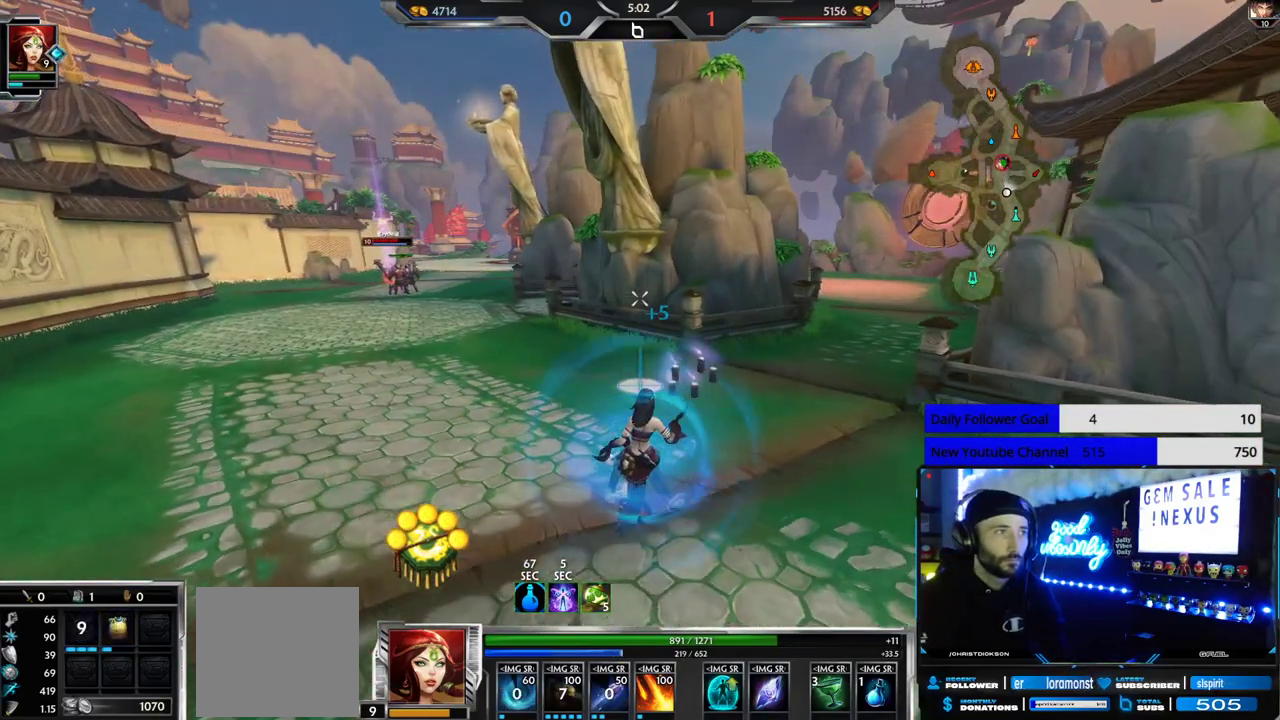
{"buttons": ["DPAD_DOWN"], "left_stick": "center", "right_stick": "center", "events": [[233, "left_stick", "center"], [267, "DPAD_DOWN", "down"], [383, "DPAD_DOWN", "up"], [433, "DPAD_DOWN", "down"]]}
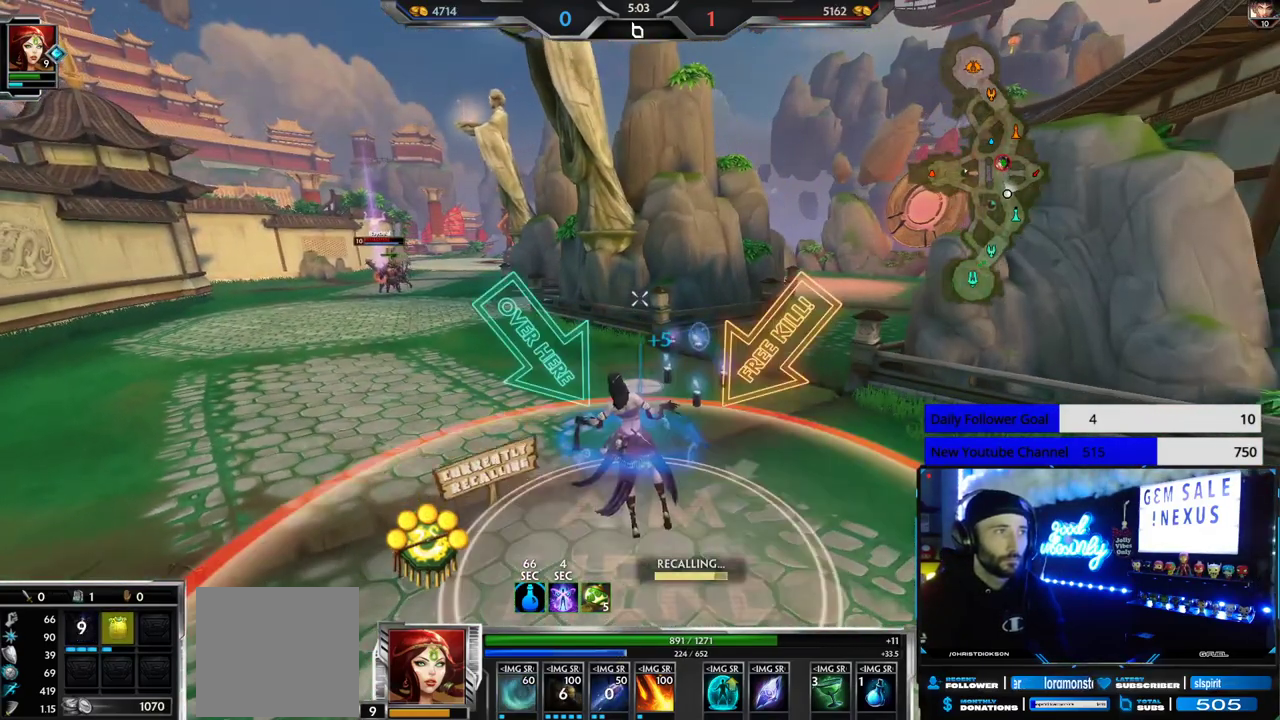
{"buttons": [], "left_stick": "center", "right_stick": "center", "events": [[50, "DPAD_DOWN", "up"]]}
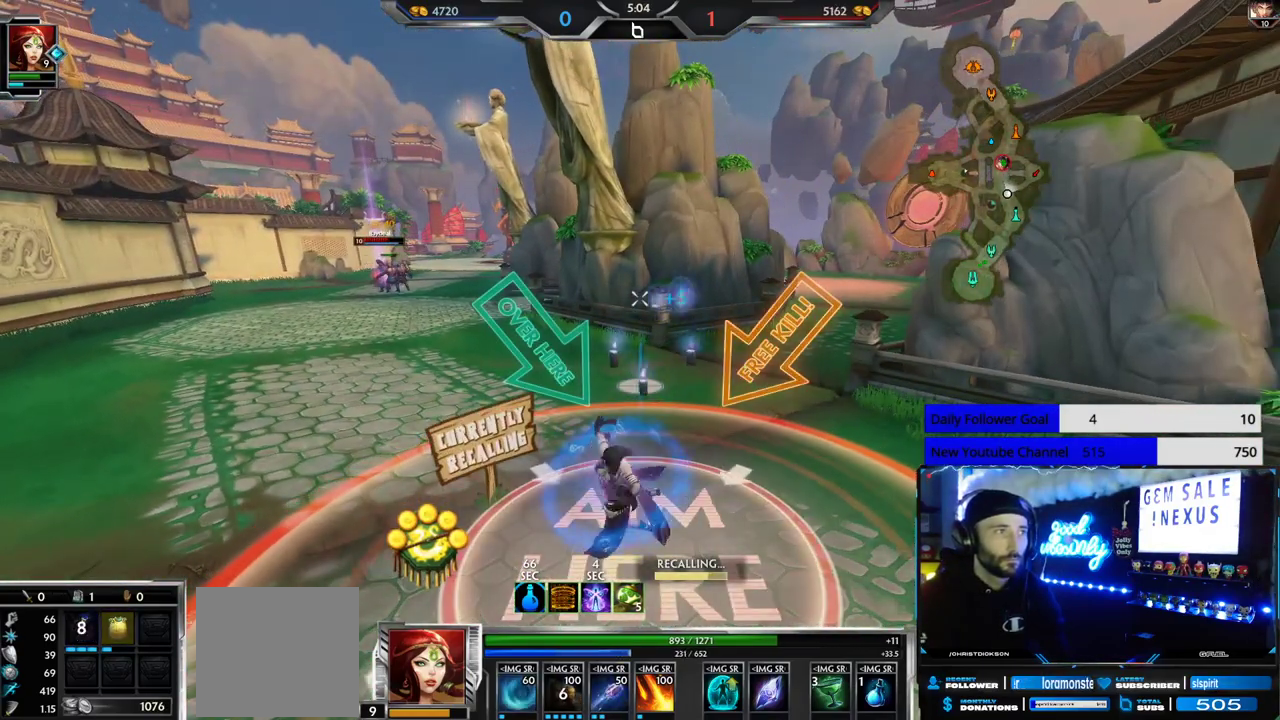
{"buttons": [], "left_stick": "center", "right_stick": "center", "events": []}
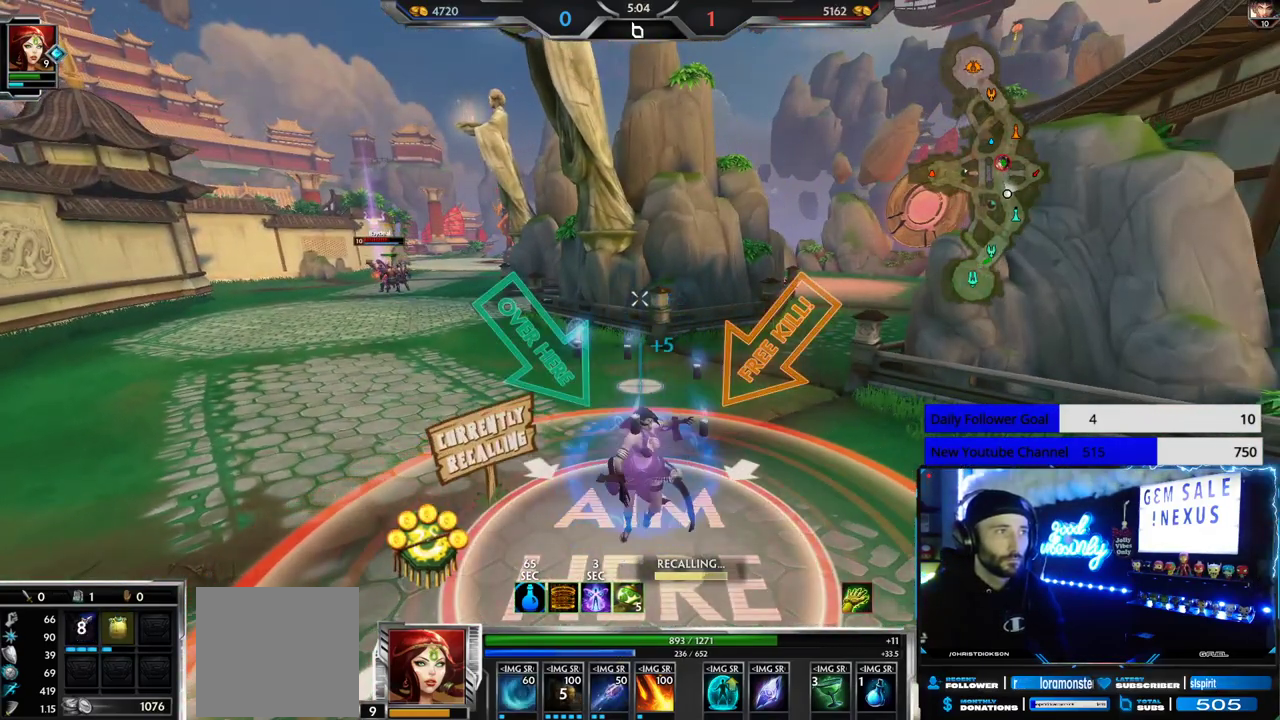
{"buttons": [], "left_stick": "center", "right_stick": "center", "events": []}
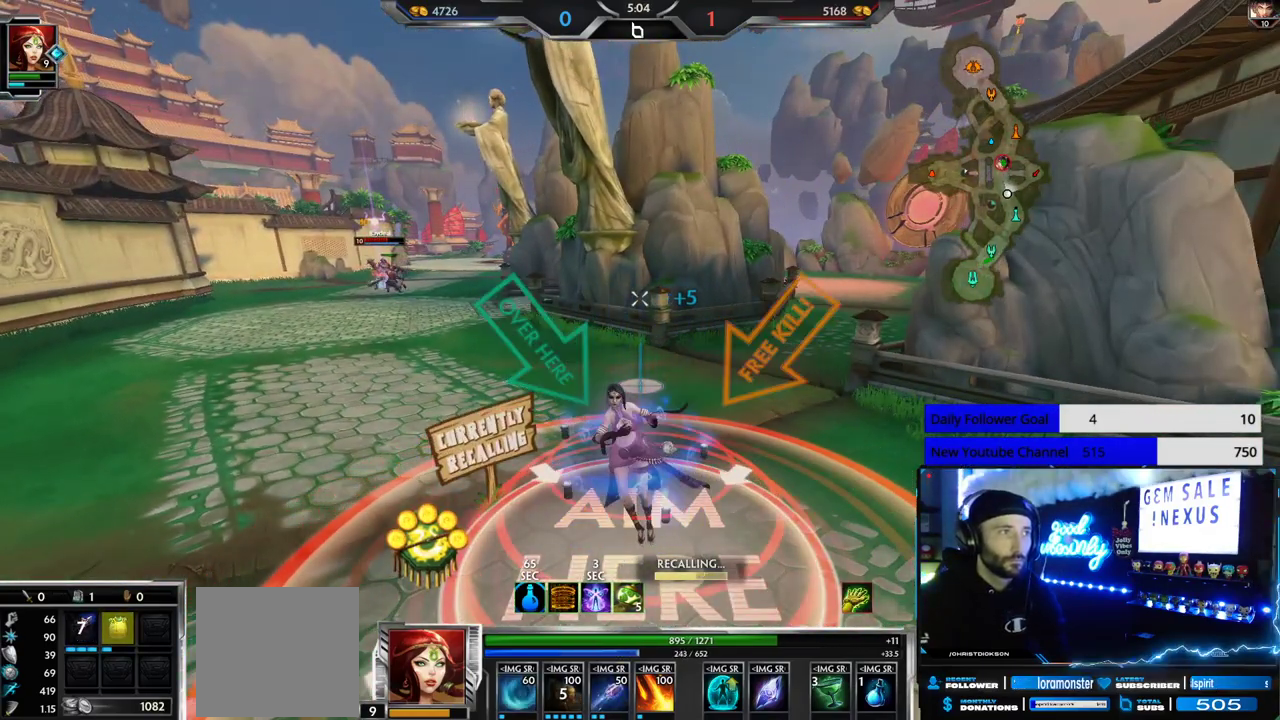
{"buttons": [], "left_stick": "center", "right_stick": "center", "events": [[183, "right_stick", "down-left"], [317, "right_stick", "center"]]}